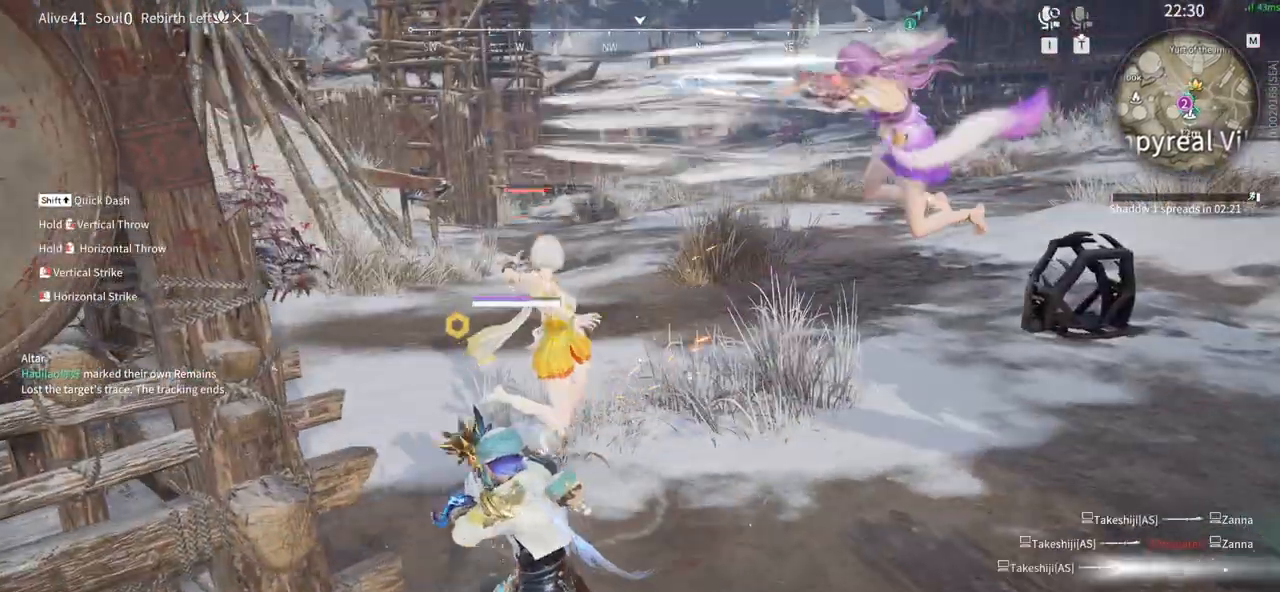
Gameplay with keyboard and mouse; each line is a JSON object with the keys and mouse buttons held at the frame after it. "events" lists presses ("down") and releases ("up") of "1", "2", "3", "4", "5", "a", "alt", "b", "c", "ctrl", "d", "e", "f", "g", "q", "r", "s", "shift", "space", "t", "tab", "tilde", "v", "w", "x", "z", "mouse_left", "mouse_wheel", "mouse_right", "mouse_mb4" and "mouse_mb5" between this image and that frame as [ms after this image, input, new state], when the widget could be followed in between. "mouse_left", "mouse_wheel", "mouse_right", "mouse_mb4", "mouse_mb5" = the "left", "wheel", "right", "mb4", "mb5" buttons of the "mouse" list. No other keys are recorded. "wheel" means that the mouse wheel is clicked or scrolled. Mouse movement is not recorded.
{"keys": [], "mouse": ["right"], "events": []}
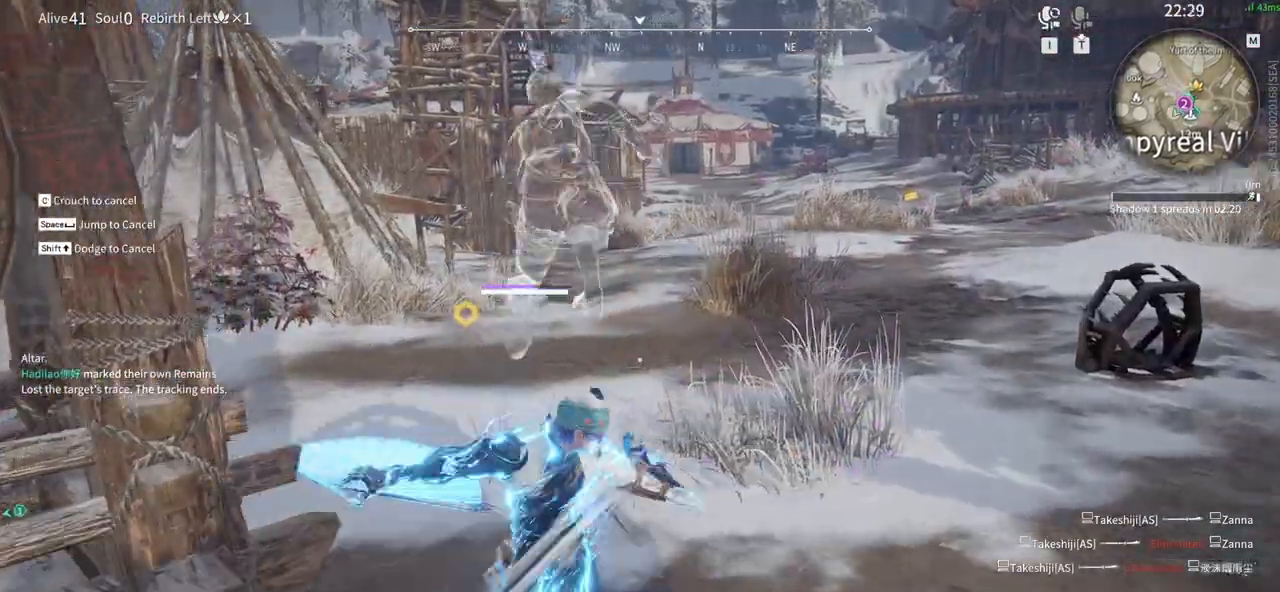
{"keys": [], "mouse": [], "events": [[267, "mouse_right", "up"]]}
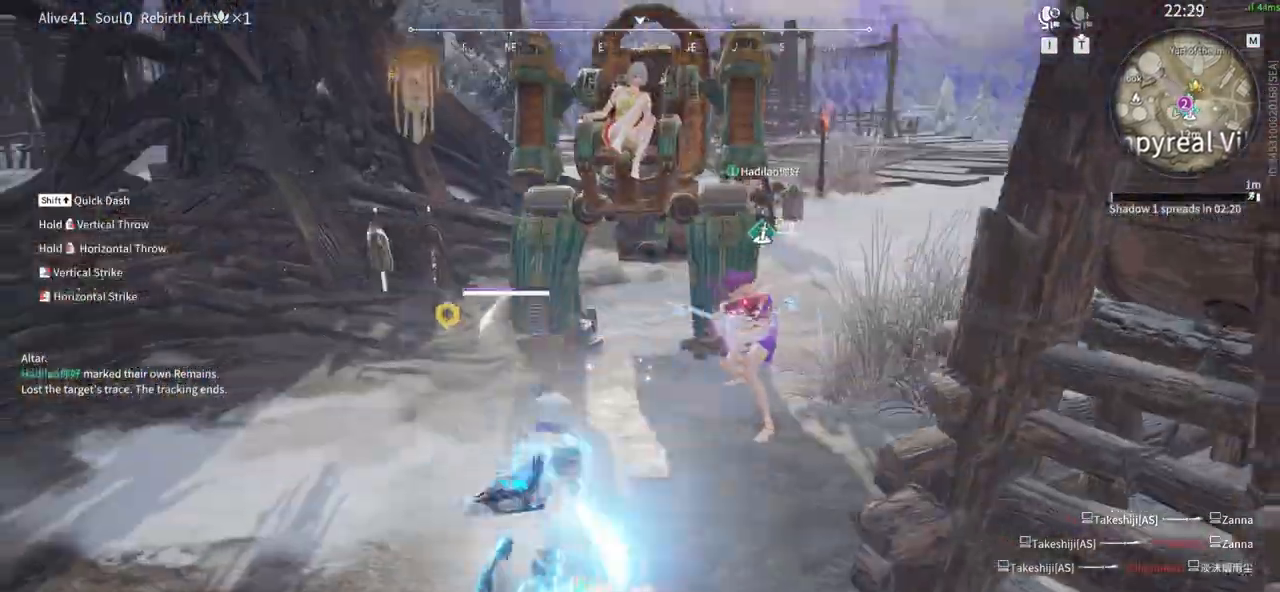
{"keys": [], "mouse": ["right"], "events": [[367, "mouse_right", "down"]]}
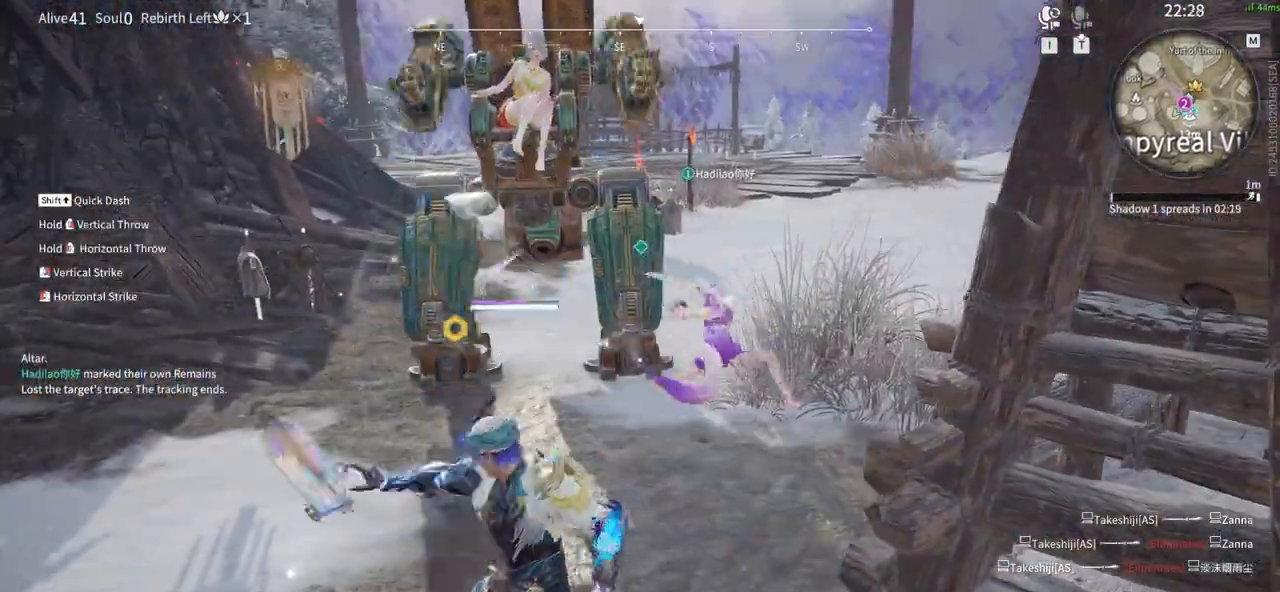
{"keys": [], "mouse": ["right"], "events": []}
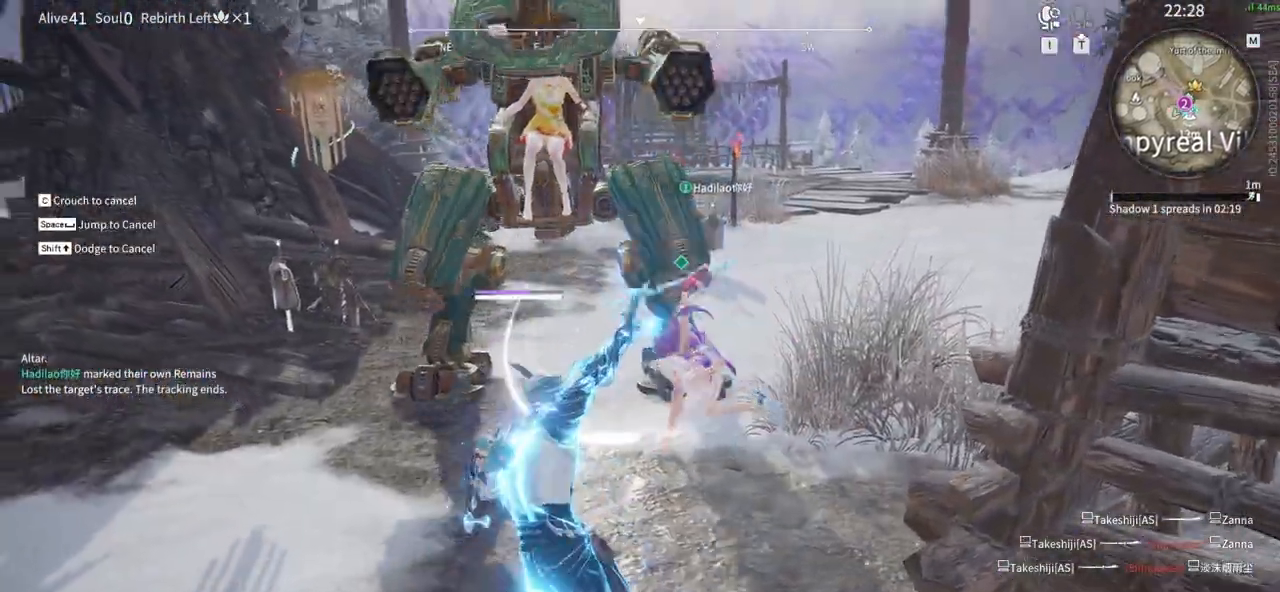
{"keys": [], "mouse": ["right"], "events": []}
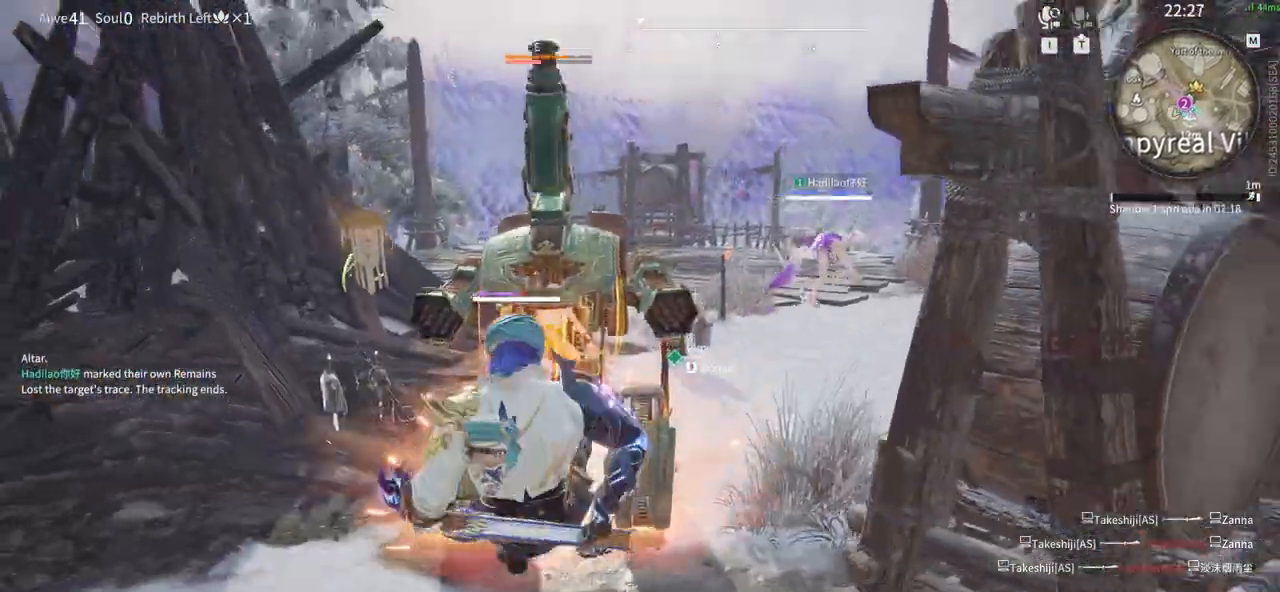
{"keys": [], "mouse": []}
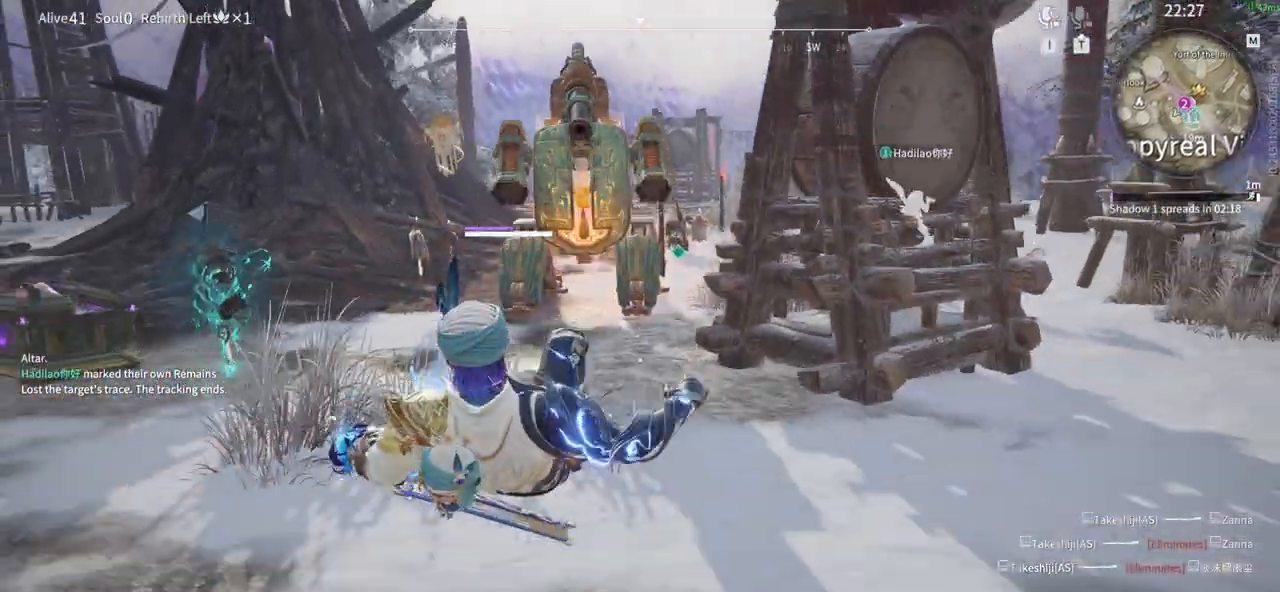
{"keys": [], "mouse": [], "events": [[150, "a", "down"], [200, "s", "down"], [200, "shift", "down"], [433, "a", "up"], [433, "s", "up"], [433, "shift", "up"]]}
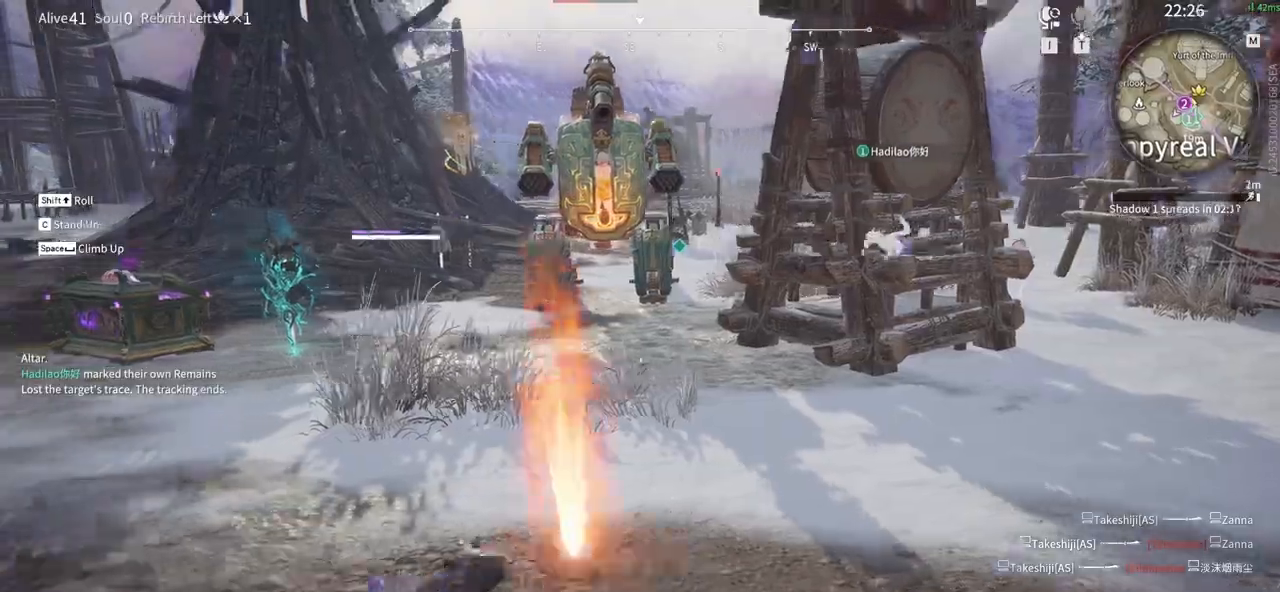
{"keys": [], "mouse": ["right"]}